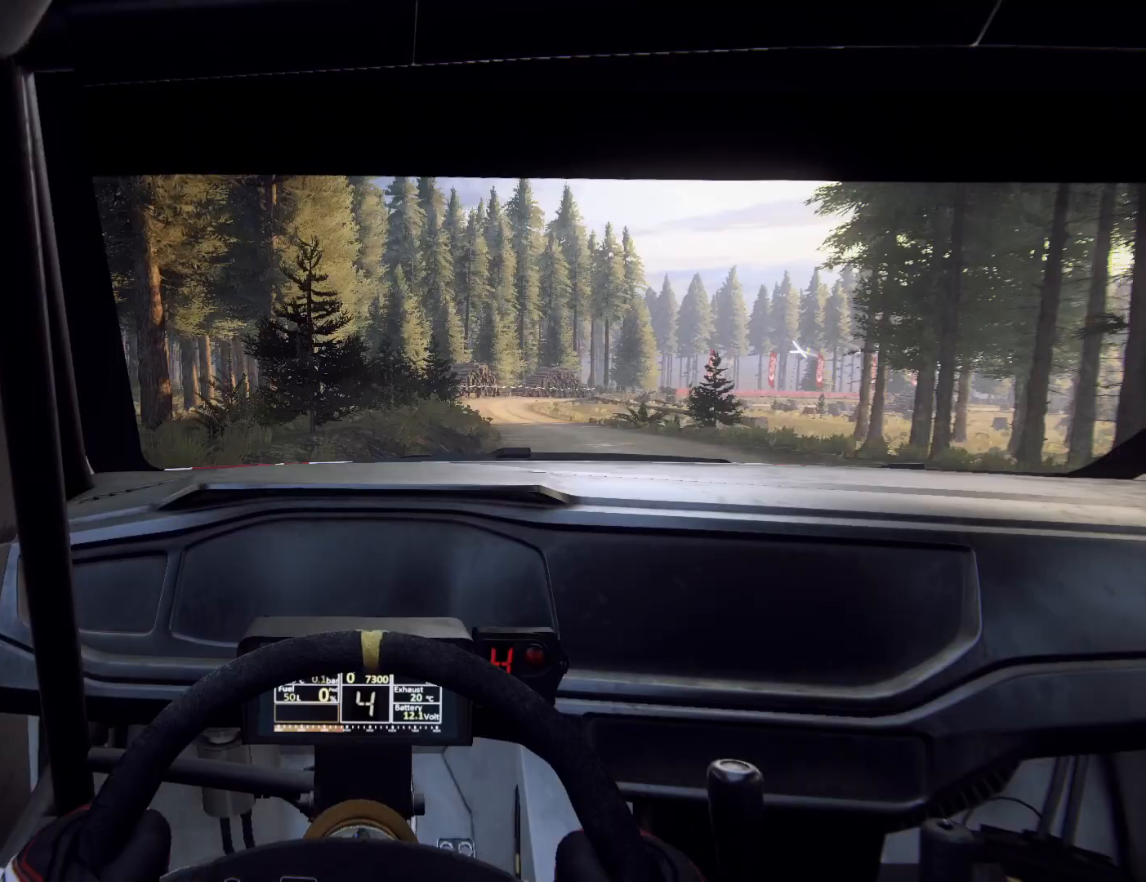
Gameplay with a controller (Xbox layout); each line is a JSON object with the inputs held at the frame after it. "events" lists button and stick changes between this image and that frame as [ms after this image, input, new state], when the widget could be followed in between.
{"buttons": [], "left_stick": "down-left", "right_stick": "center", "events": [[200, "left_stick", "center"], [400, "left_stick", "down-left"]]}
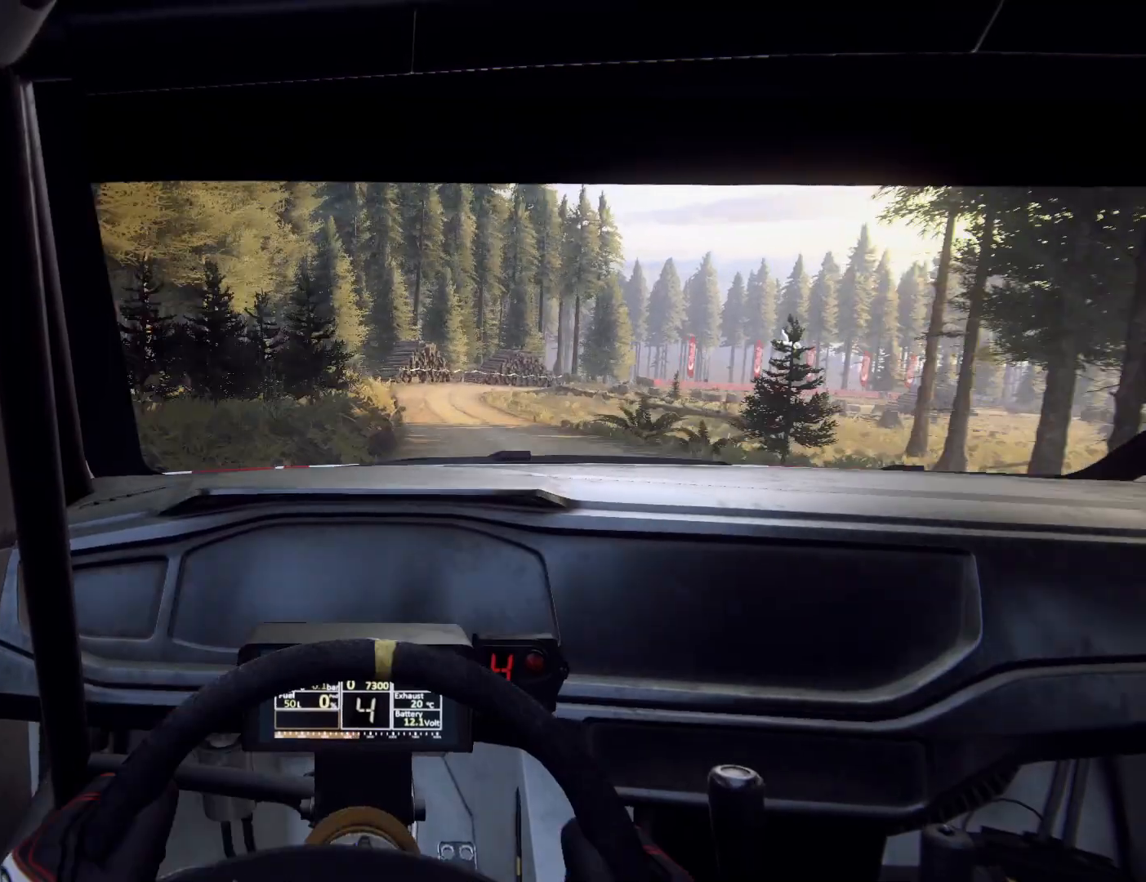
{"buttons": ["L2"], "left_stick": "right", "right_stick": "center", "events": [[33, "left_stick", "center"], [133, "left_stick", "down-left"], [267, "left_stick", "center"], [467, "left_stick", "right"], [500, "L2", "down"]]}
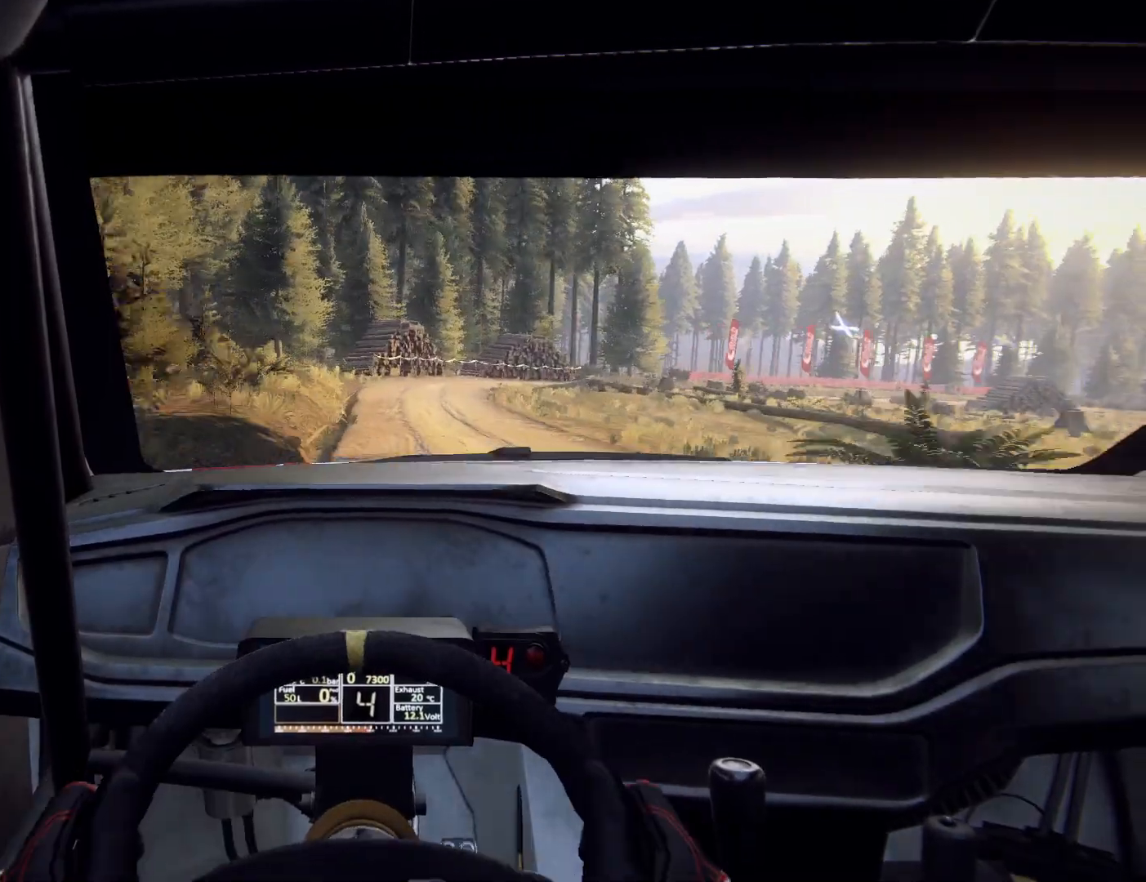
{"buttons": ["L2"], "left_stick": "right", "right_stick": "center", "events": [[300, "L1", "down"], [400, "L1", "up"]]}
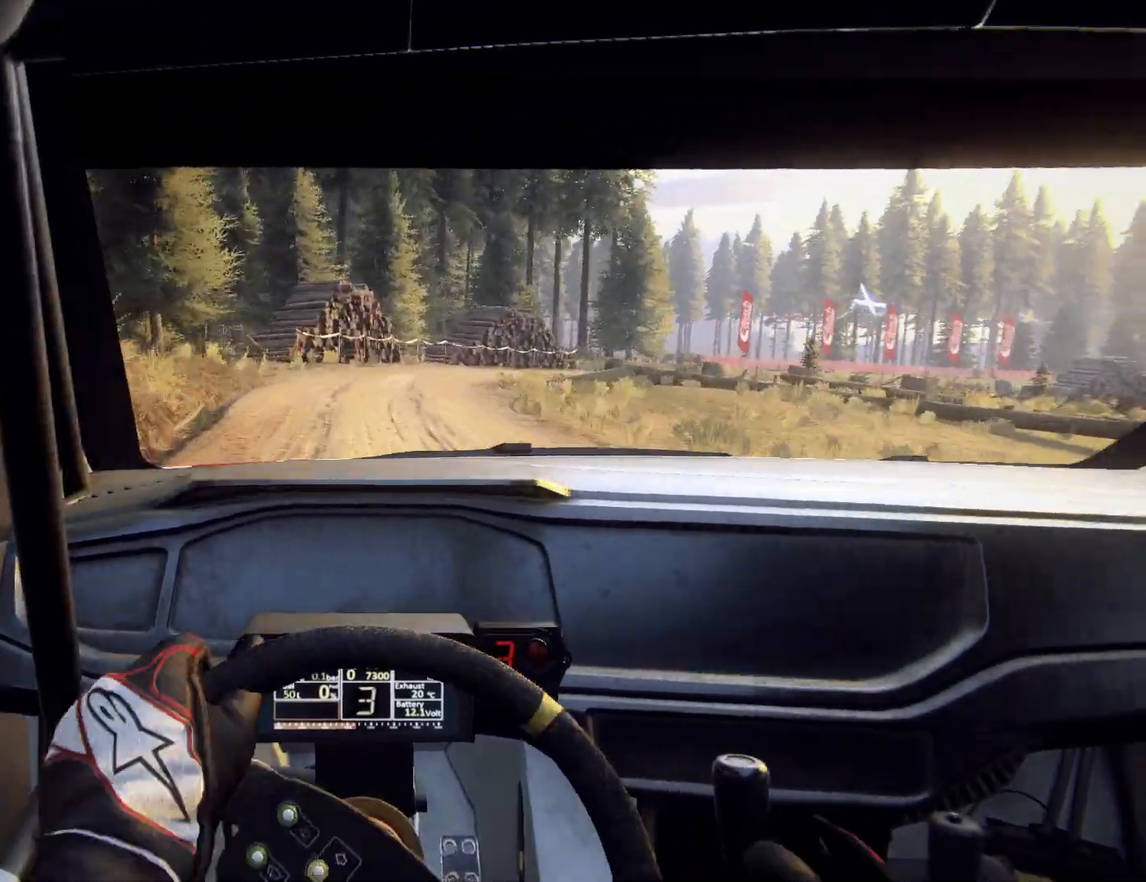
{"buttons": ["L2"], "left_stick": "right", "right_stick": "center", "events": [[133, "left_stick", "center"], [267, "left_stick", "right"]]}
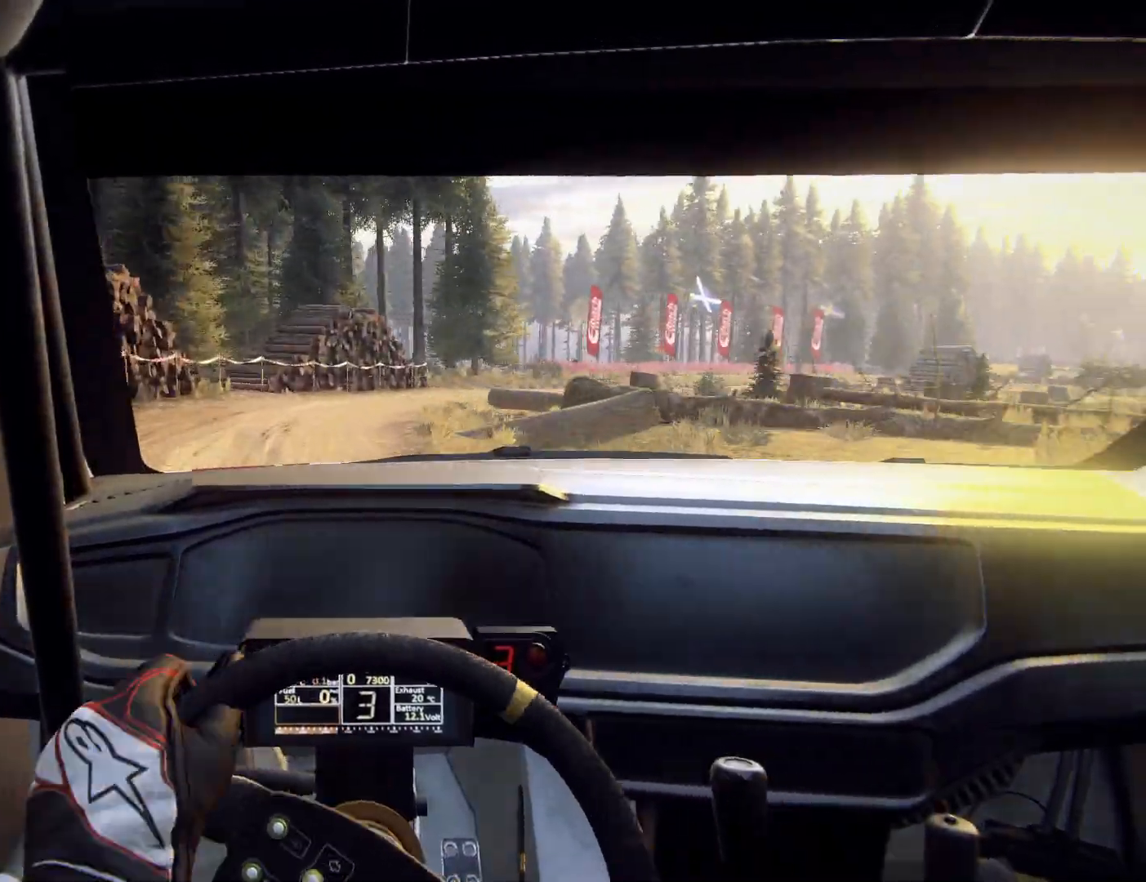
{"buttons": ["L2"], "left_stick": "right", "right_stick": "center", "events": []}
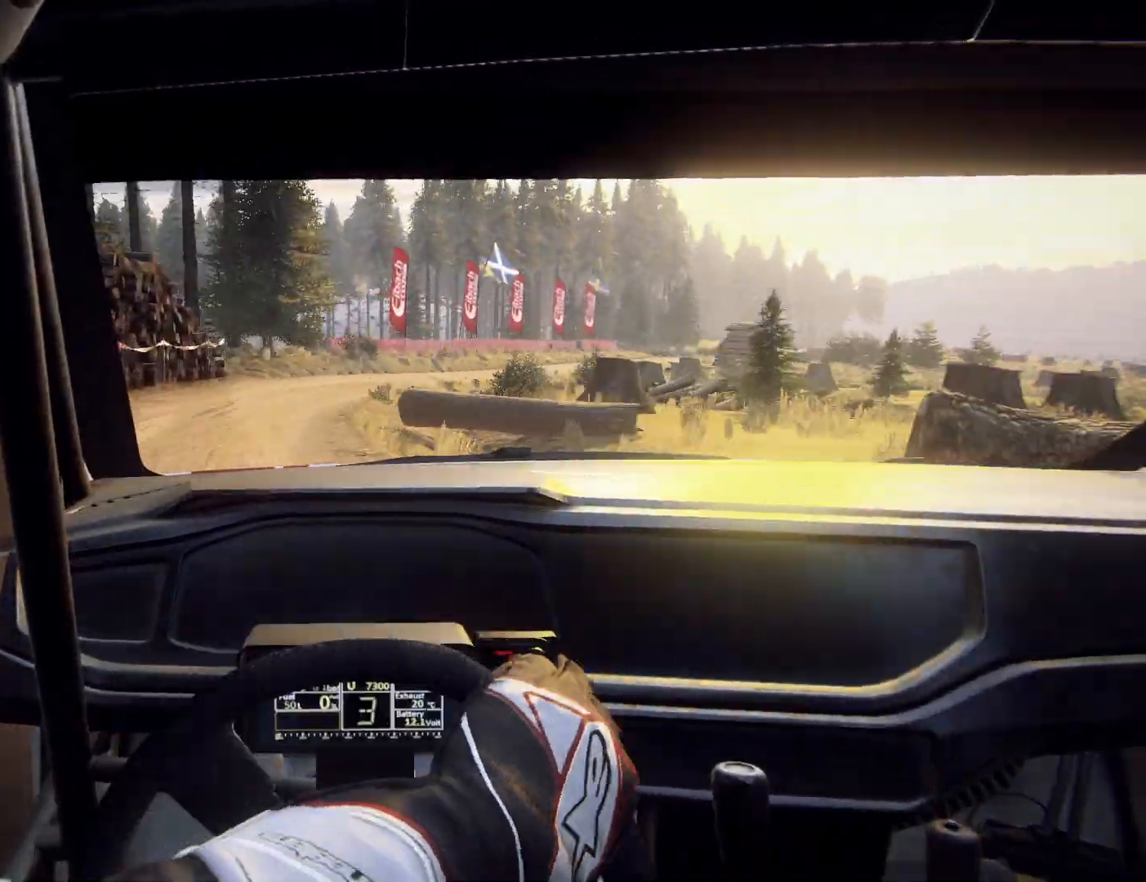
{"buttons": [], "left_stick": "down-left", "right_stick": "center", "events": [[100, "L2", "up"], [233, "left_stick", "center"], [400, "left_stick", "down-left"]]}
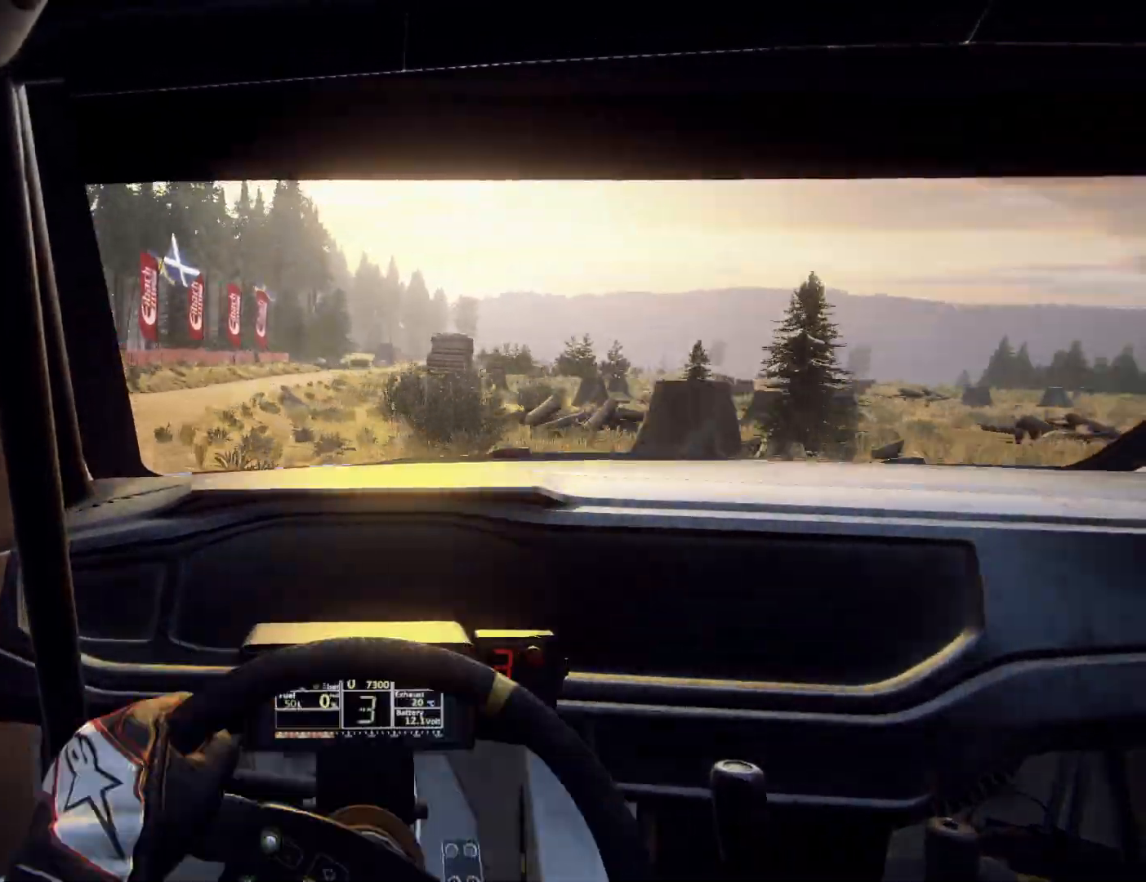
{"buttons": [], "left_stick": "down-left", "right_stick": "center", "events": [[333, "left_stick", "center"], [500, "left_stick", "down-left"]]}
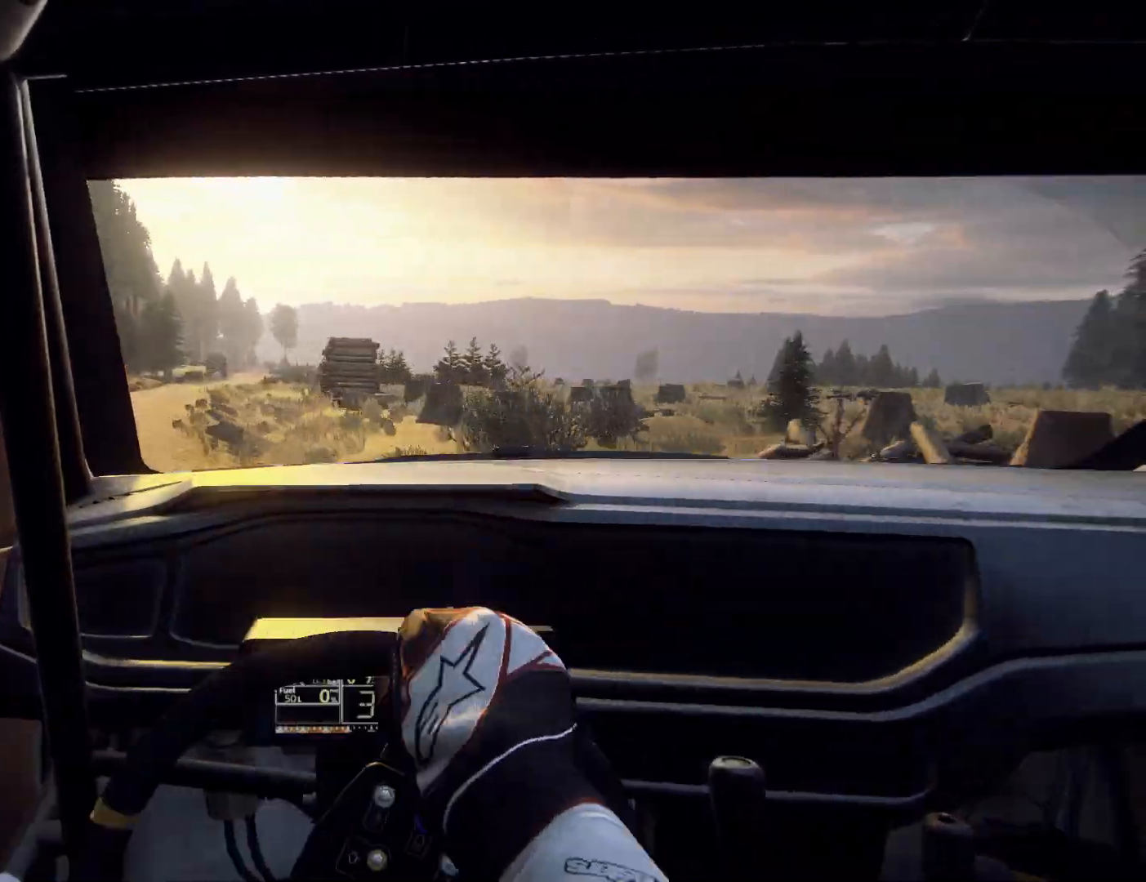
{"buttons": [], "left_stick": "left", "right_stick": "center", "events": [[200, "left_stick", "center"], [300, "left_stick", "left"]]}
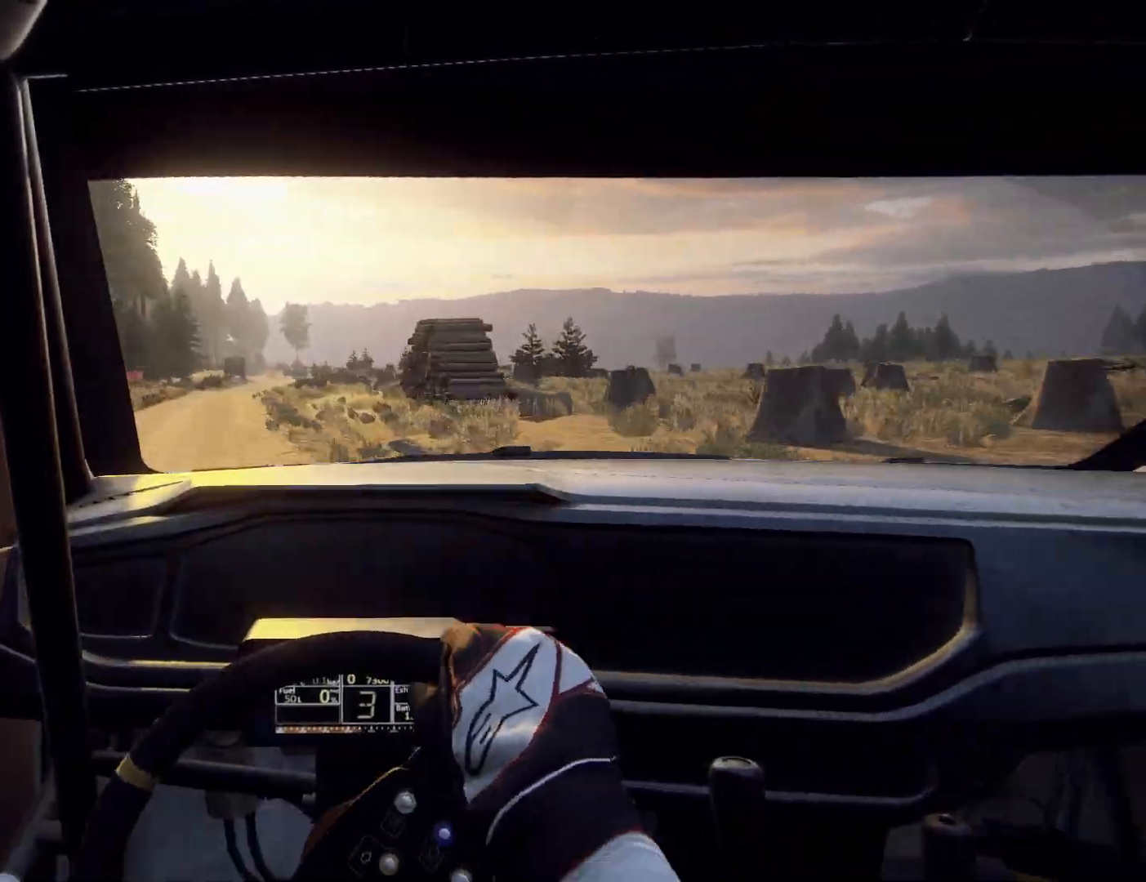
{"buttons": [], "left_stick": "center", "right_stick": "center", "events": [[67, "left_stick", "center"], [233, "left_stick", "right"], [467, "left_stick", "center"]]}
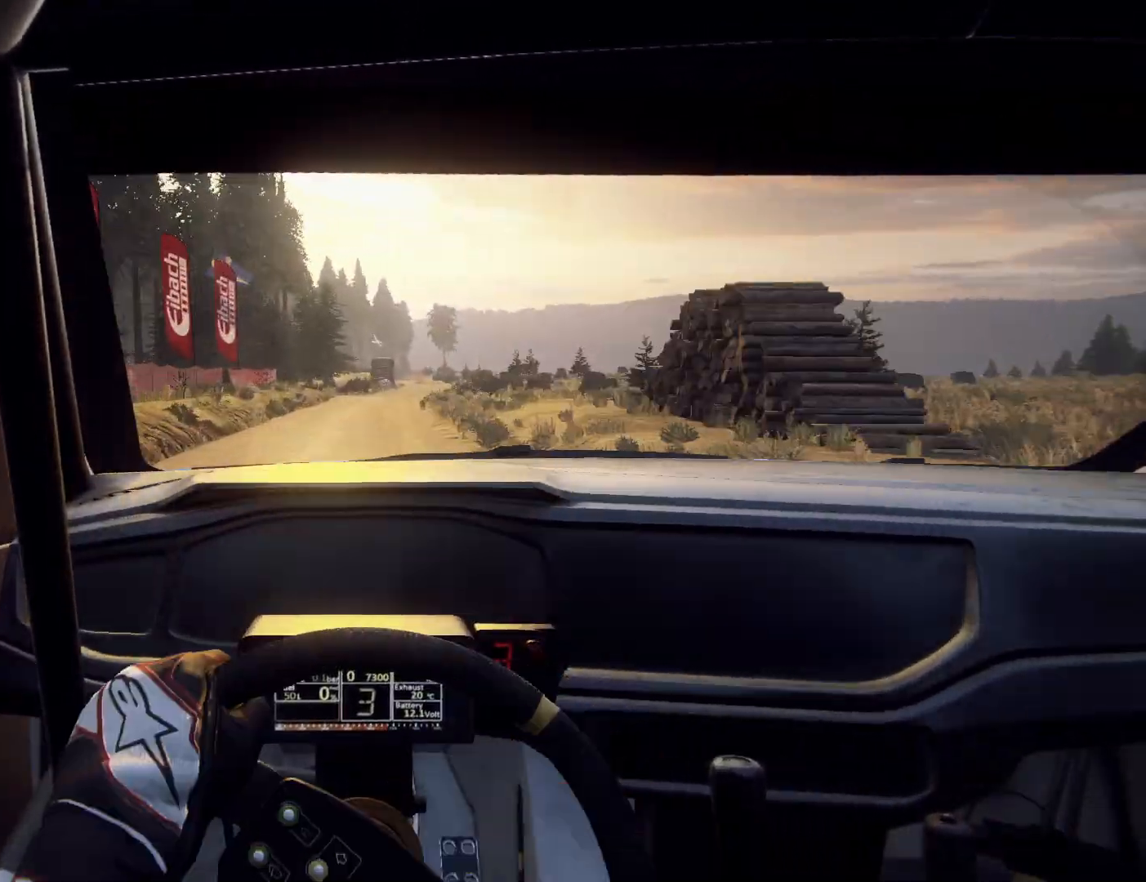
{"buttons": [], "left_stick": "right", "right_stick": "center", "events": [[33, "R1", "down"], [100, "R1", "up"], [133, "left_stick", "down-left"], [267, "left_stick", "center"], [433, "left_stick", "right"]]}
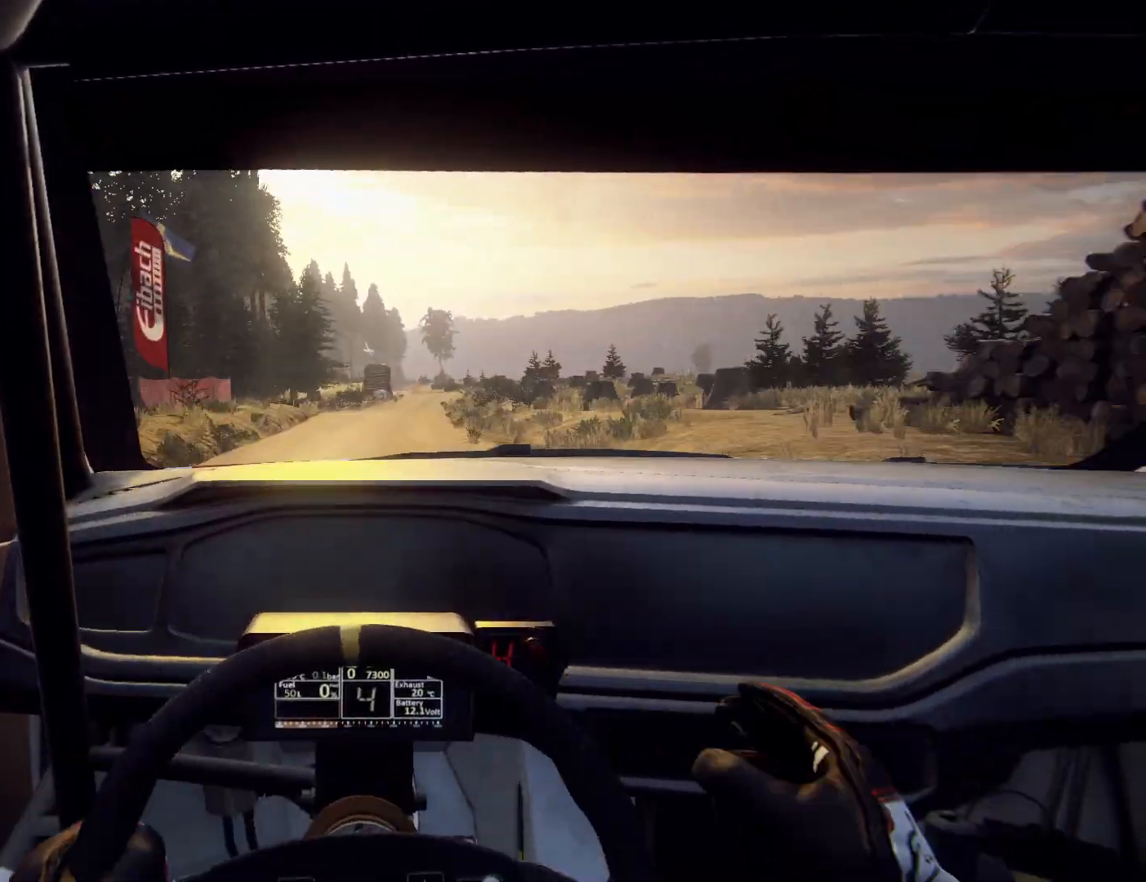
{"buttons": [], "left_stick": "down-left", "right_stick": "center", "events": [[300, "left_stick", "center"], [467, "left_stick", "down-left"]]}
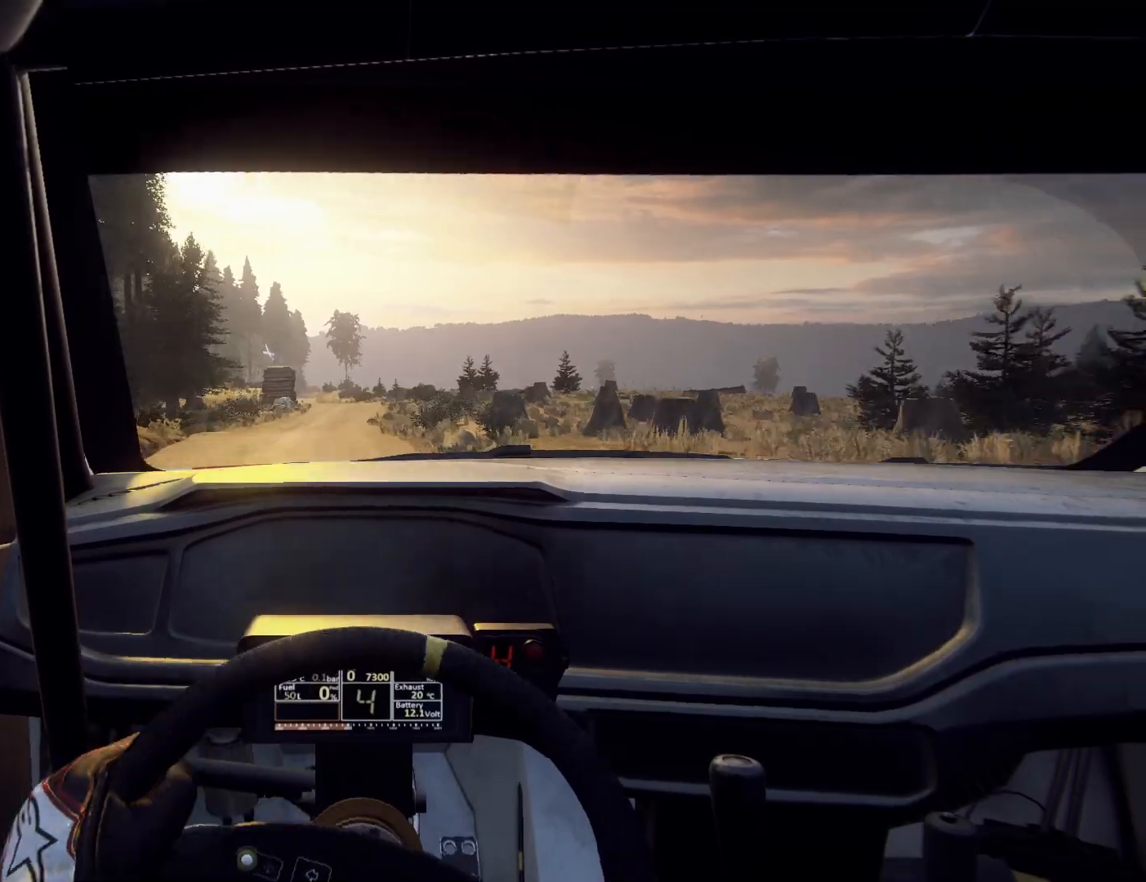
{"buttons": [], "left_stick": "down-left", "right_stick": "center", "events": [[200, "left_stick", "center"], [400, "left_stick", "left"], [467, "left_stick", "down-left"]]}
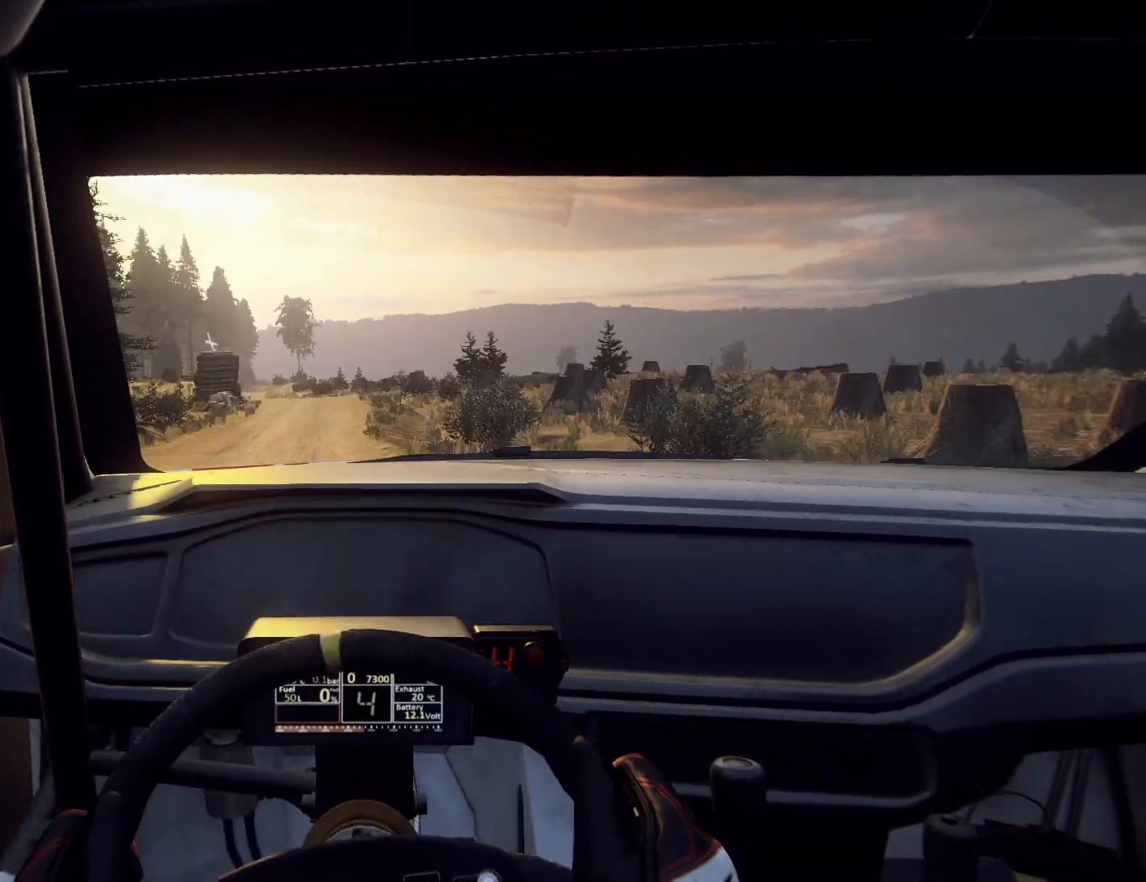
{"buttons": [], "left_stick": "center", "right_stick": "center", "events": [[67, "left_stick", "center"], [167, "left_stick", "down-left"], [467, "left_stick", "center"]]}
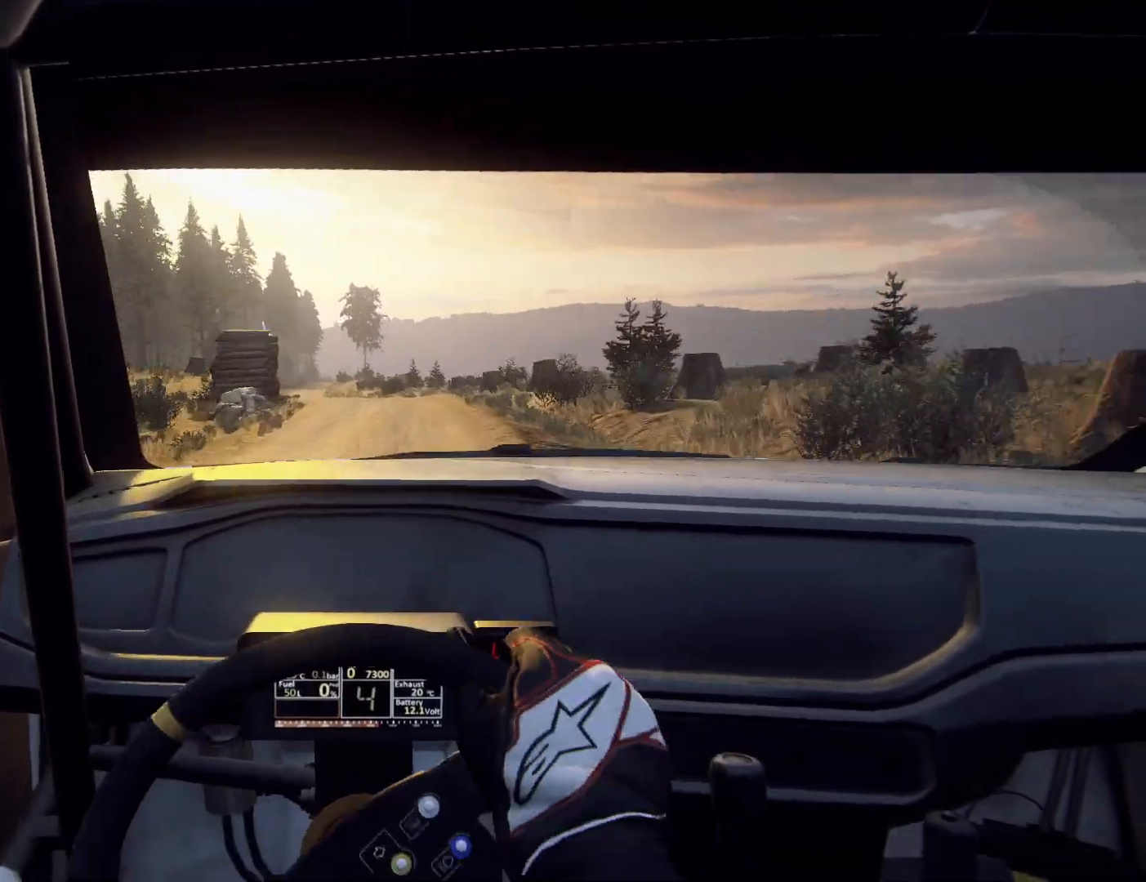
{"buttons": [], "left_stick": "right", "right_stick": "center", "events": [[67, "left_stick", "down-left"], [167, "left_stick", "center"], [400, "left_stick", "right"]]}
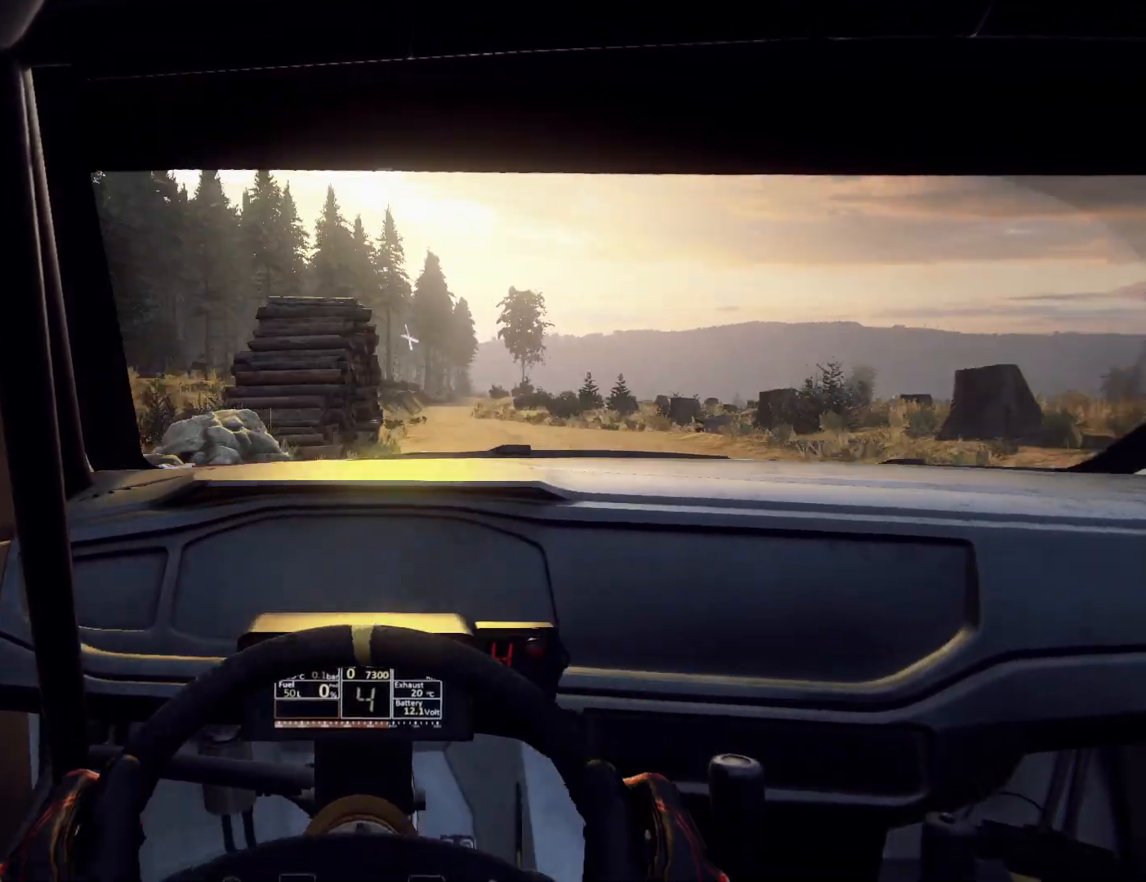
{"buttons": [], "left_stick": "center", "right_stick": "center", "events": [[100, "R1", "down"], [167, "R1", "up"], [167, "left_stick", "center"]]}
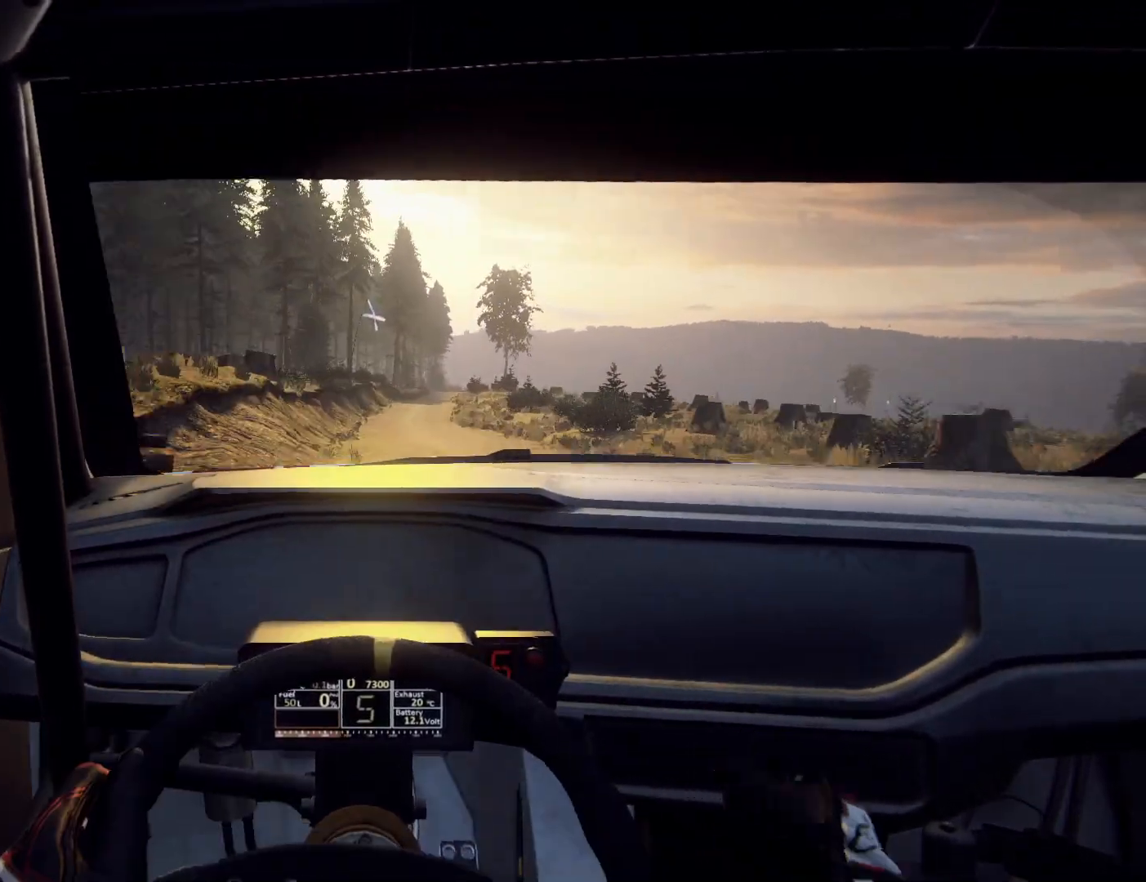
{"buttons": [], "left_stick": "right", "right_stick": "center", "events": [[67, "left_stick", "right"], [267, "left_stick", "center"], [433, "left_stick", "right"]]}
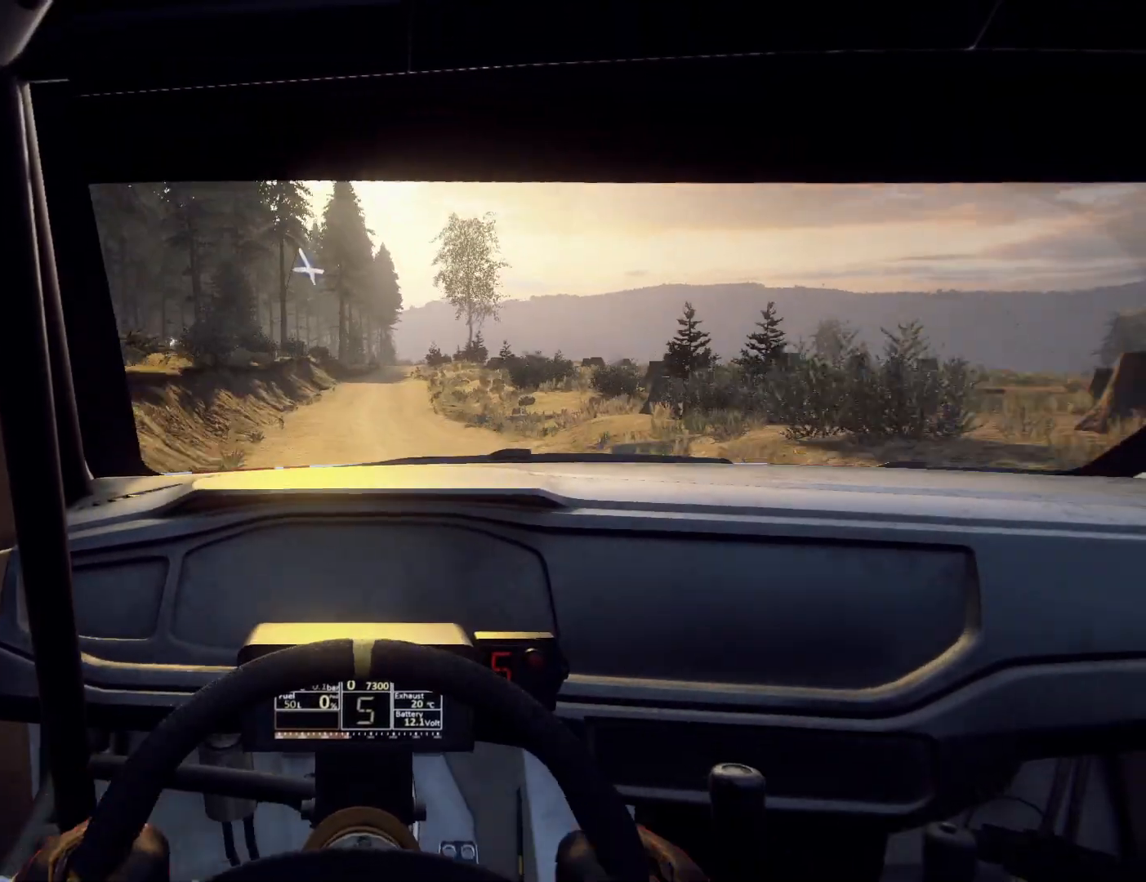
{"buttons": [], "left_stick": "center", "right_stick": "center", "events": [[133, "left_stick", "center"], [300, "left_stick", "down-left"], [500, "left_stick", "center"]]}
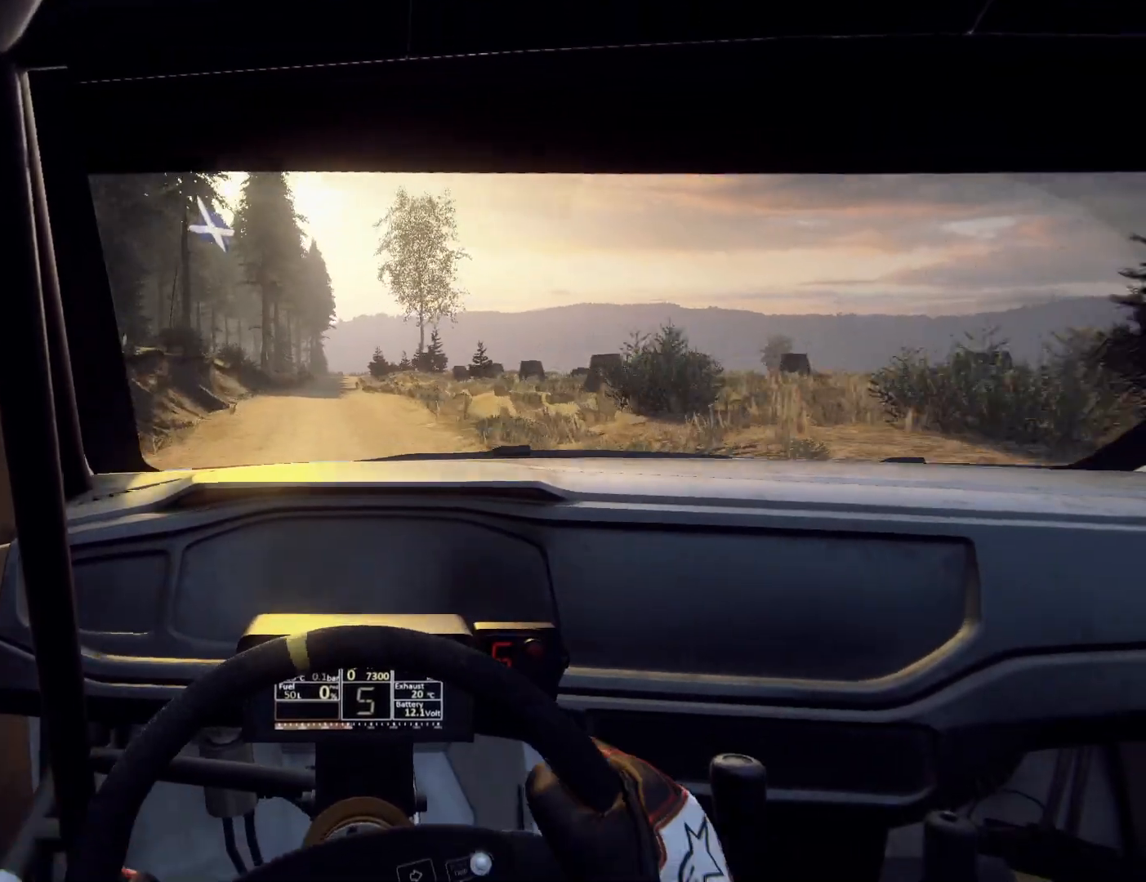
{"buttons": [], "left_stick": "center", "right_stick": "center", "events": []}
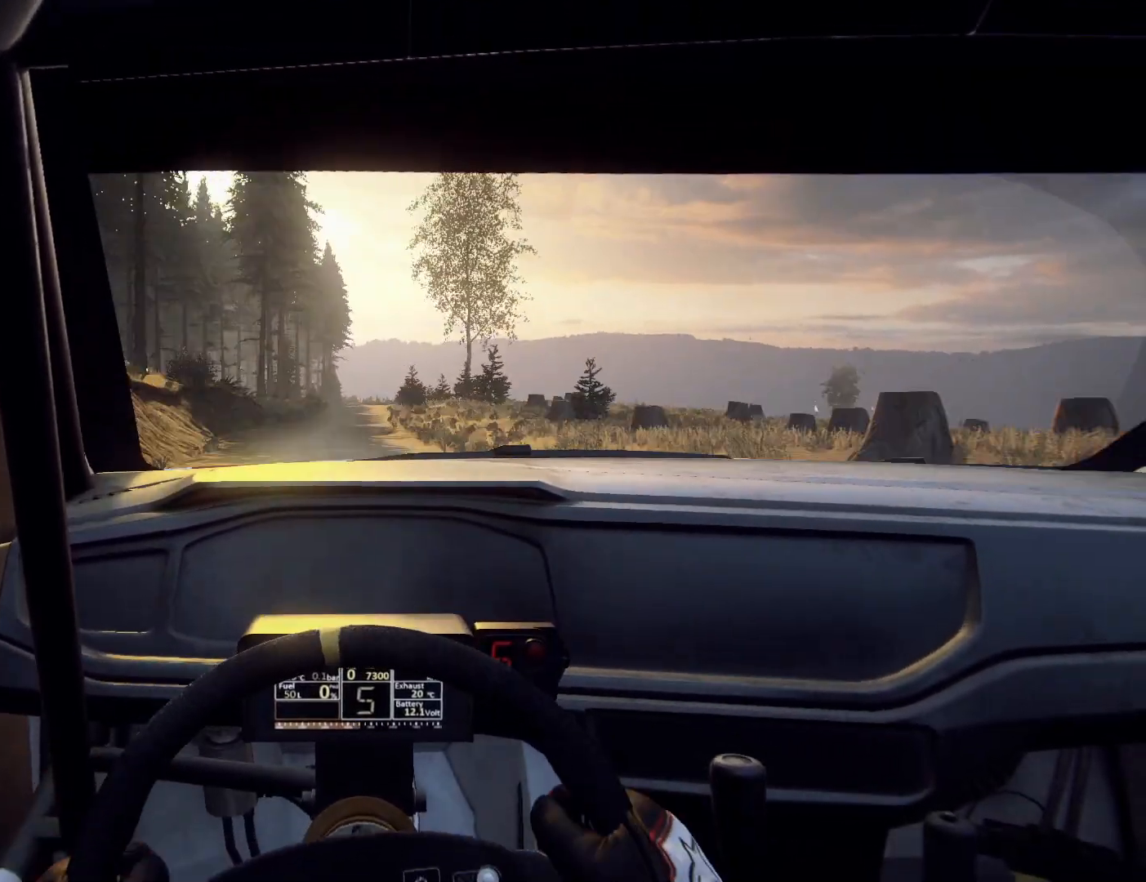
{"buttons": [], "left_stick": "down-left", "right_stick": "center", "events": [[100, "left_stick", "right"], [367, "left_stick", "center"], [467, "left_stick", "down-left"]]}
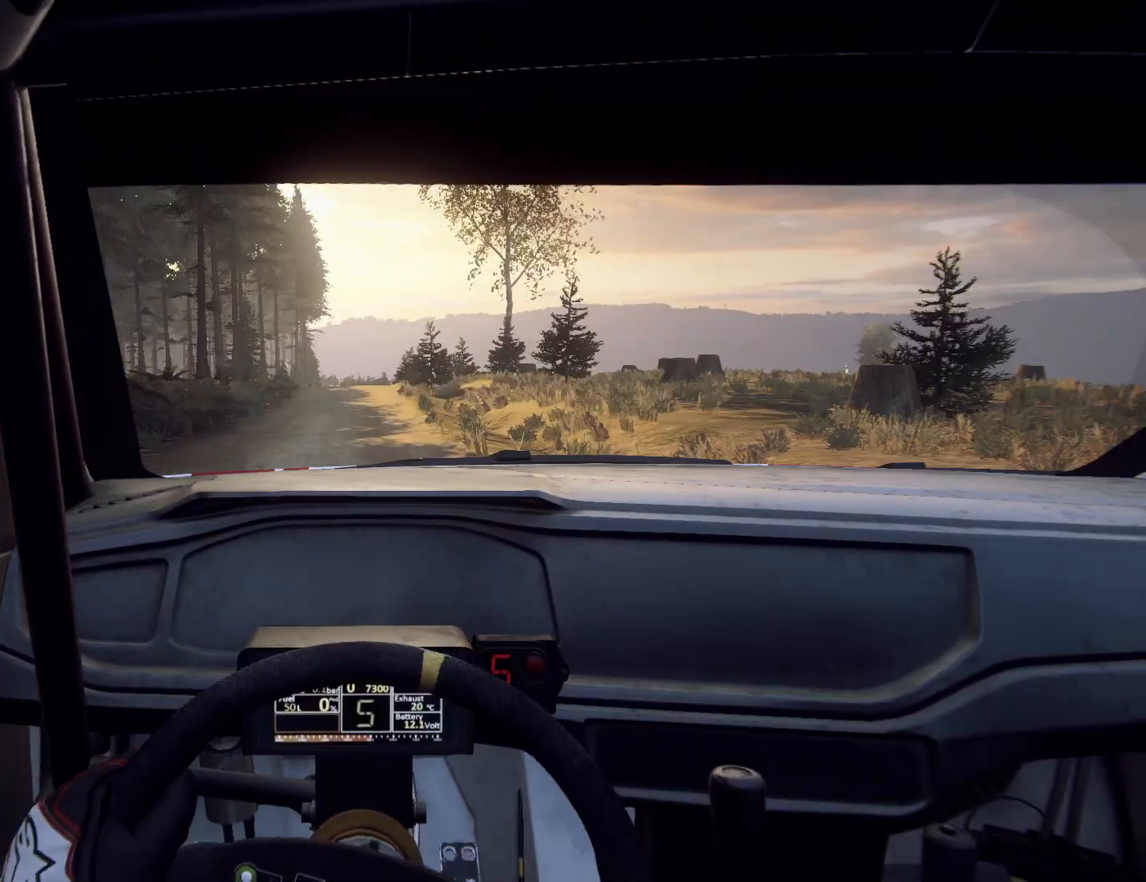
{"buttons": [], "left_stick": "center", "right_stick": "center", "events": [[133, "left_stick", "center"], [300, "L2", "down"], [300, "left_stick", "left"], [367, "left_stick", "center"], [400, "L2", "up"]]}
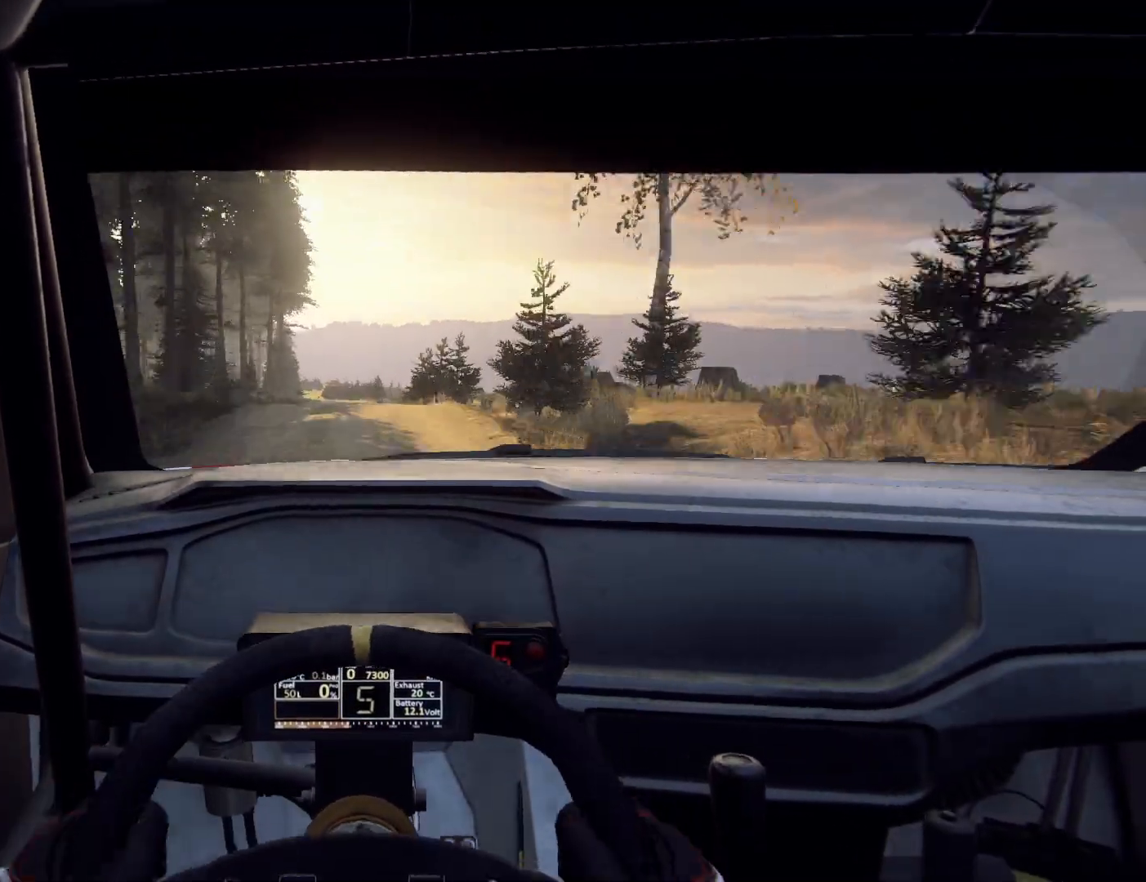
{"buttons": [], "left_stick": "right", "right_stick": "center", "events": [[67, "left_stick", "right"], [167, "left_stick", "center"], [400, "left_stick", "right"]]}
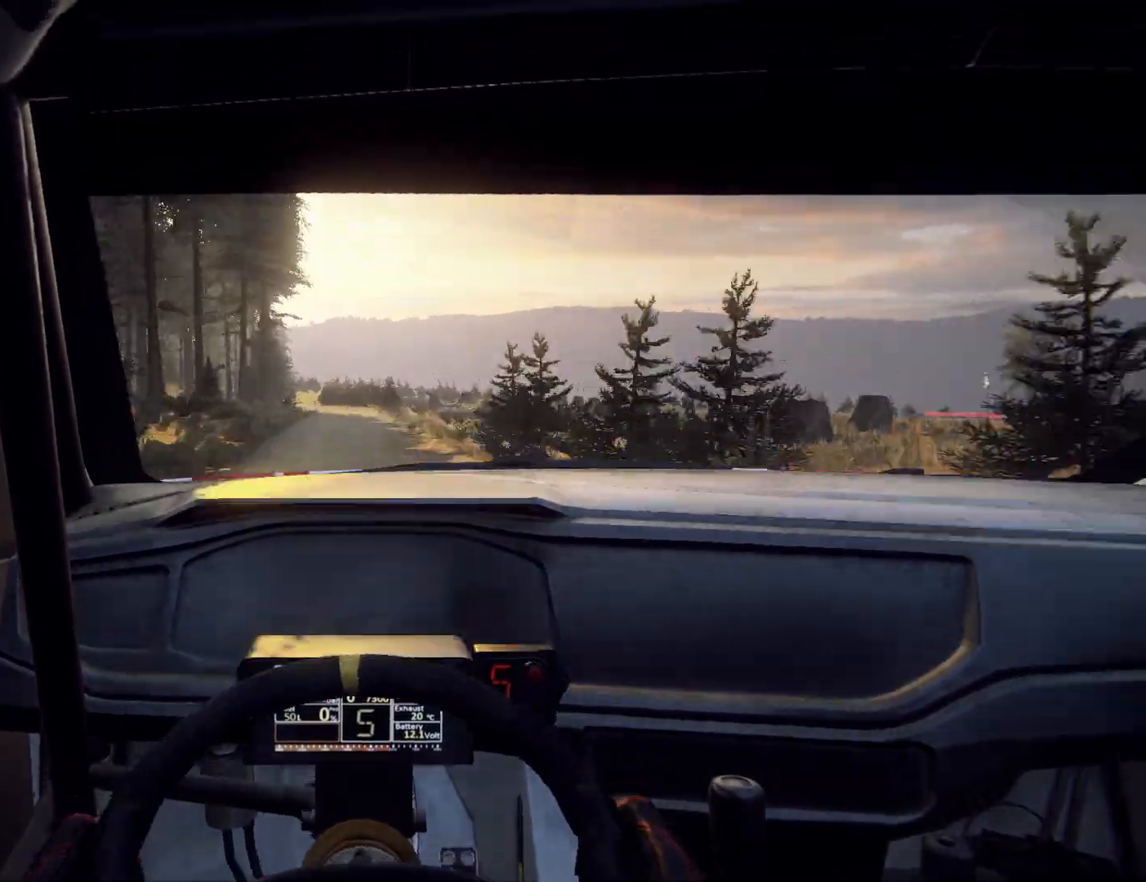
{"buttons": ["L2"], "left_stick": "center", "right_stick": "center", "events": [[67, "left_stick", "center"], [400, "L2", "down"]]}
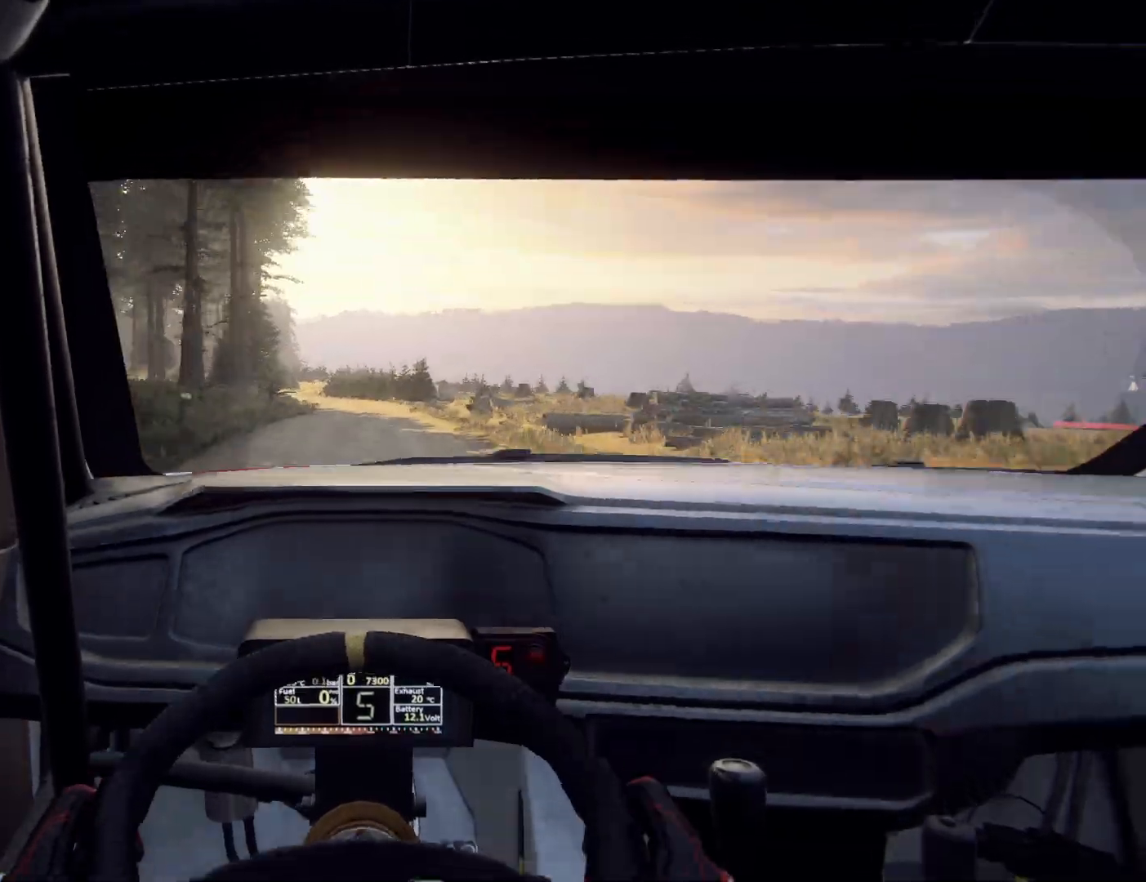
{"buttons": ["L2"], "left_stick": "center", "right_stick": "center", "events": [[67, "left_stick", "left"], [267, "L1", "down"], [267, "left_stick", "center"], [400, "L1", "up"], [400, "left_stick", "left"], [500, "left_stick", "center"]]}
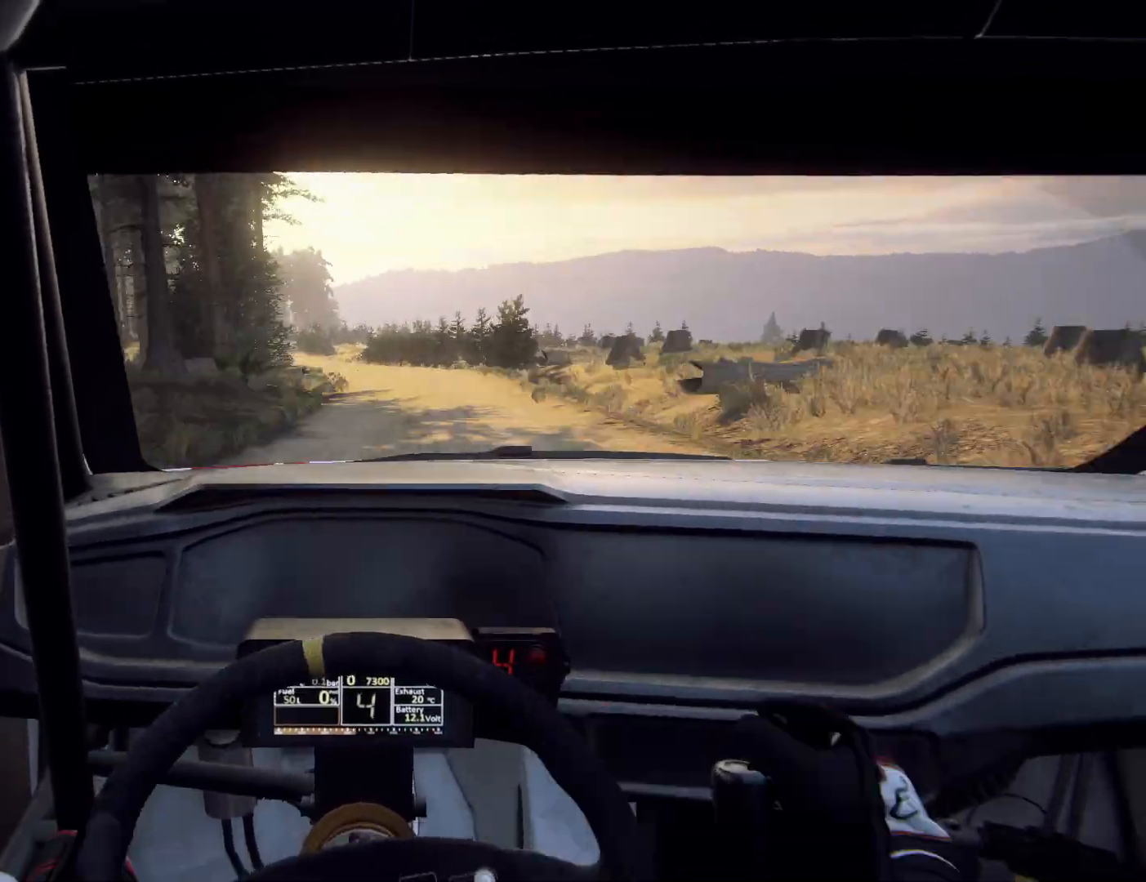
{"buttons": ["L2"], "left_stick": "left", "right_stick": "center", "events": [[233, "L2", "up"], [300, "L2", "down"], [300, "left_stick", "left"]]}
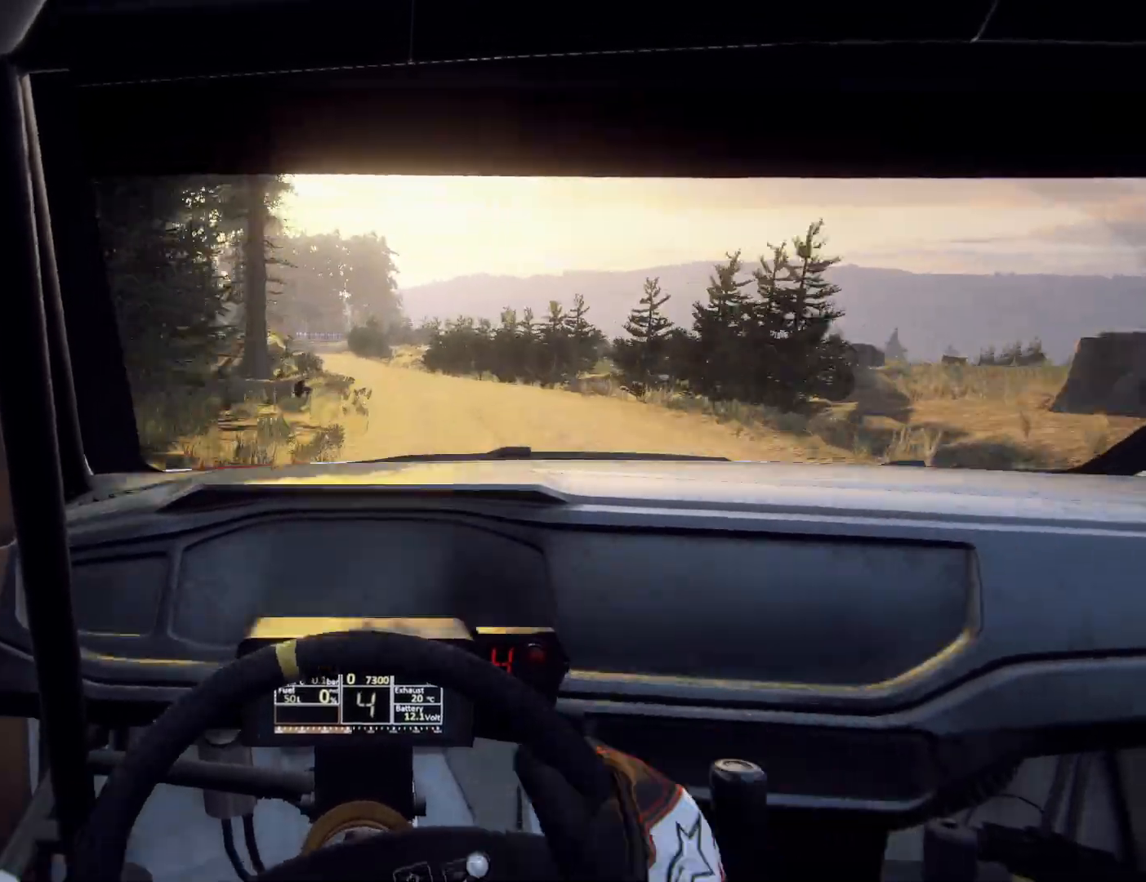
{"buttons": [], "left_stick": "center", "right_stick": "center", "events": [[67, "left_stick", "center"], [133, "L2", "up"]]}
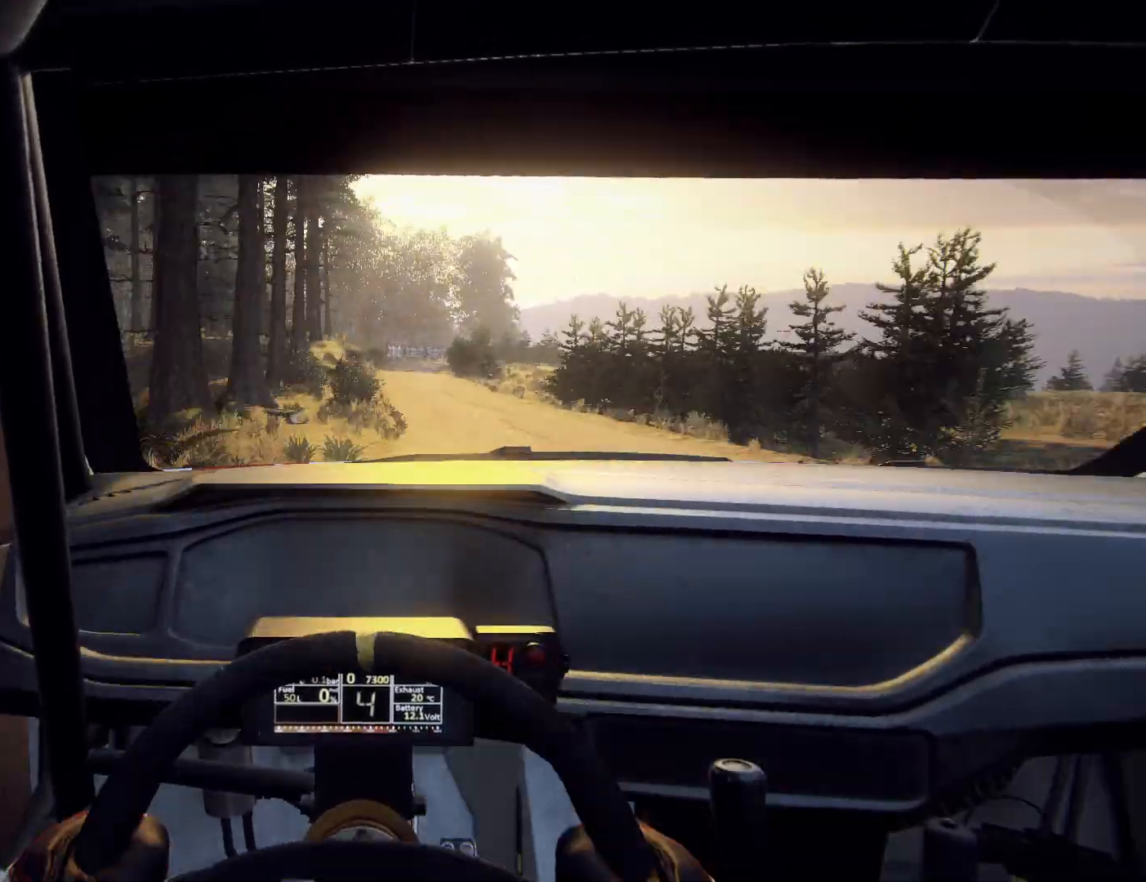
{"buttons": ["L2"], "left_stick": "right", "right_stick": "center", "events": [[33, "L2", "down"], [133, "left_stick", "left"], [267, "left_stick", "center"], [333, "L1", "down"], [467, "L1", "up"], [467, "left_stick", "right"]]}
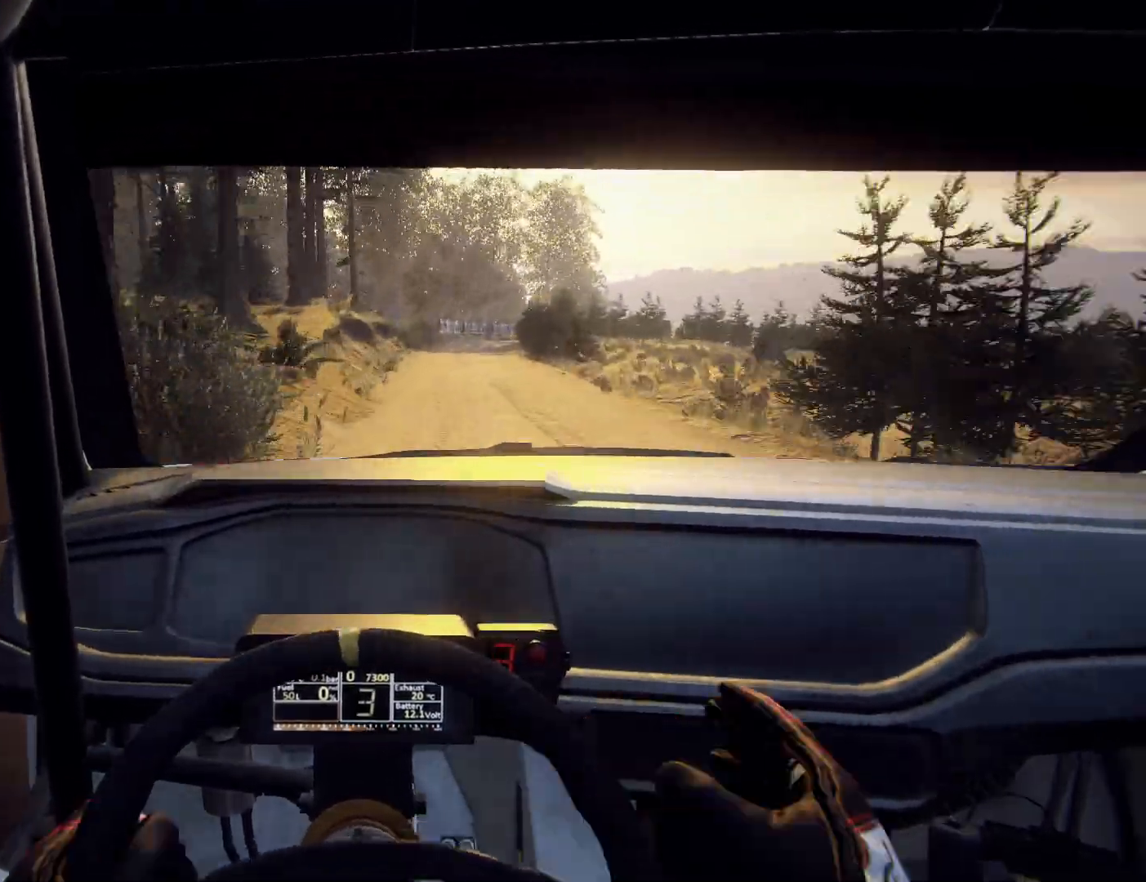
{"buttons": ["L2"], "left_stick": "right", "right_stick": "center", "events": [[200, "left_stick", "center"], [300, "left_stick", "right"]]}
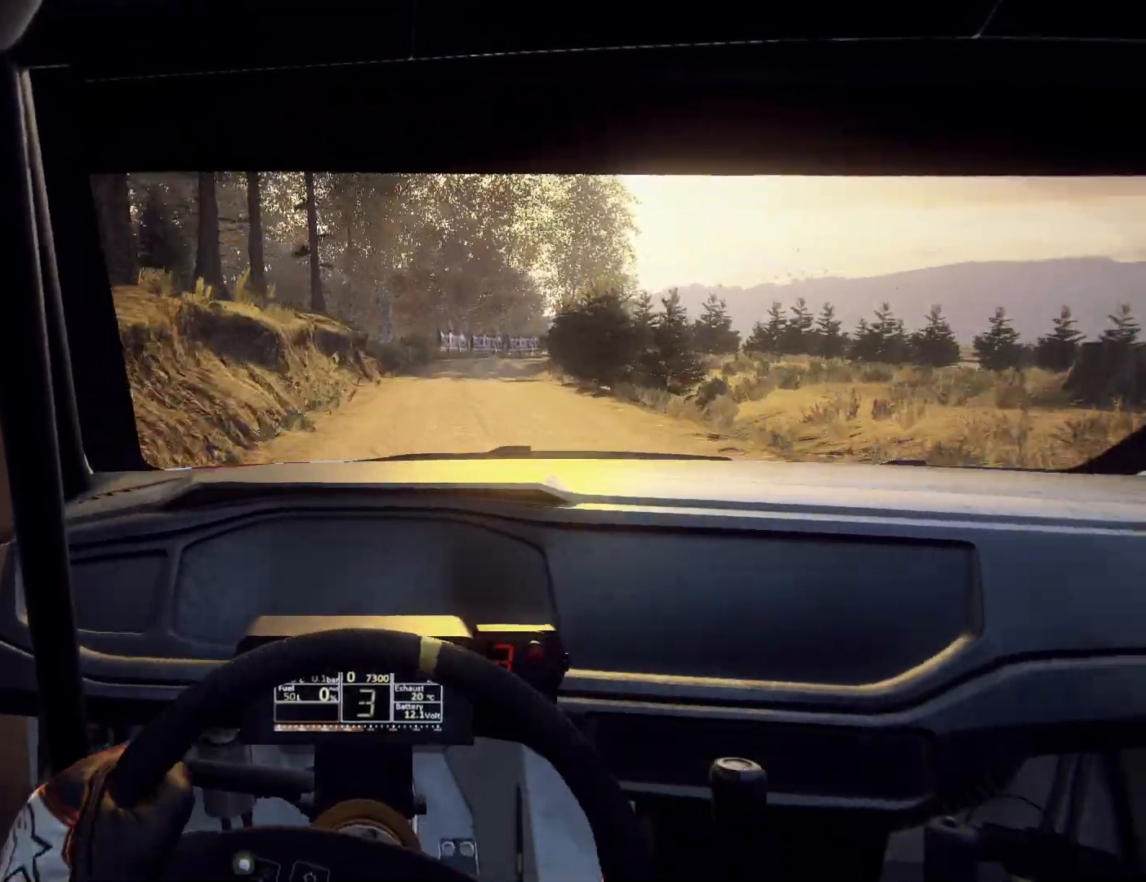
{"buttons": ["L2"], "left_stick": "right", "right_stick": "center", "events": [[100, "left_stick", "center"], [500, "left_stick", "right"]]}
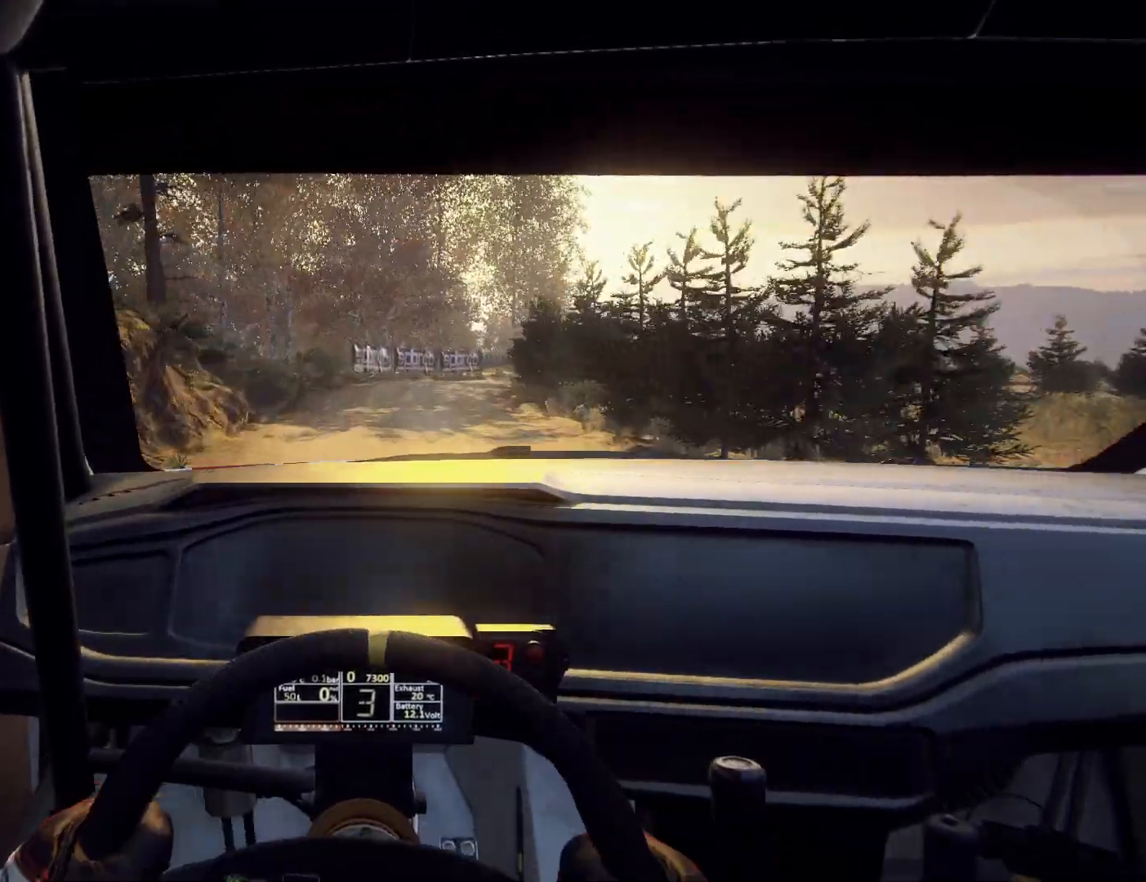
{"buttons": ["L2"], "left_stick": "center", "right_stick": "center", "events": [[267, "left_stick", "center"]]}
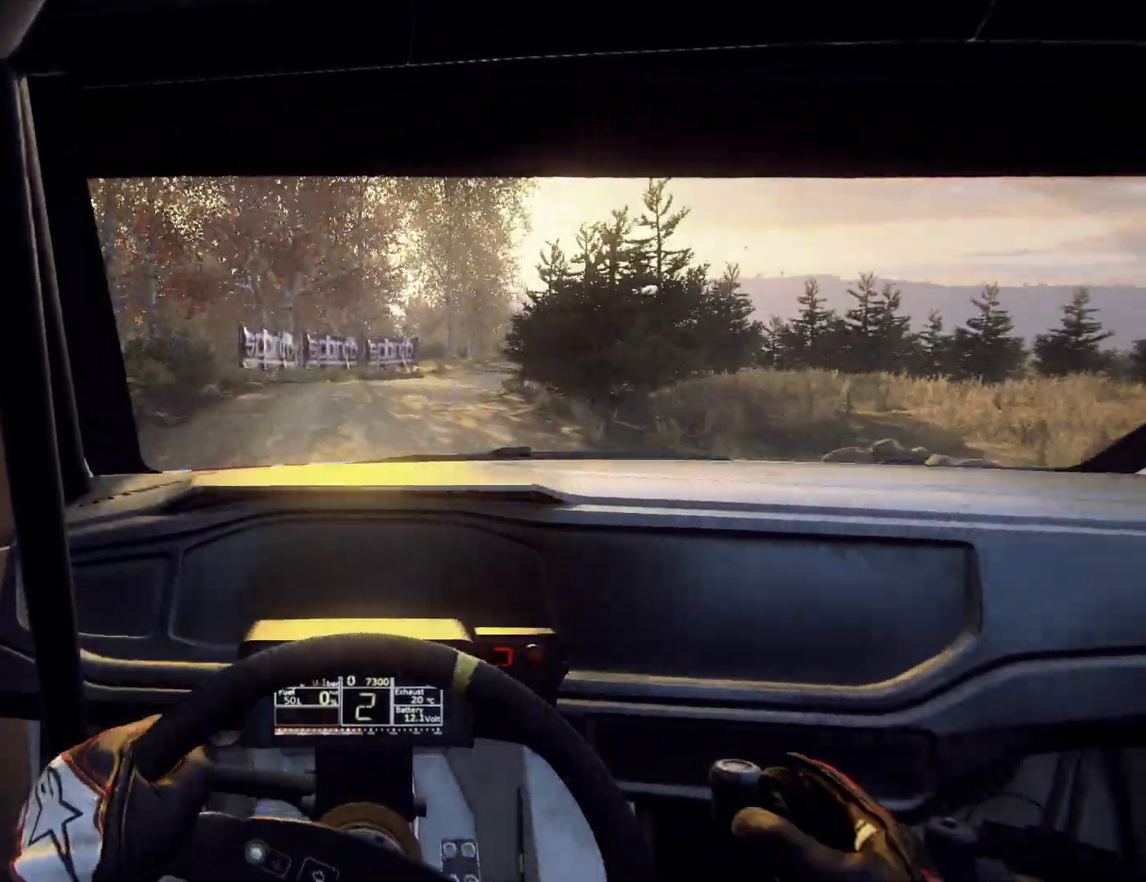
{"buttons": ["L2"], "left_stick": "right", "right_stick": "center", "events": [[67, "left_stick", "right"]]}
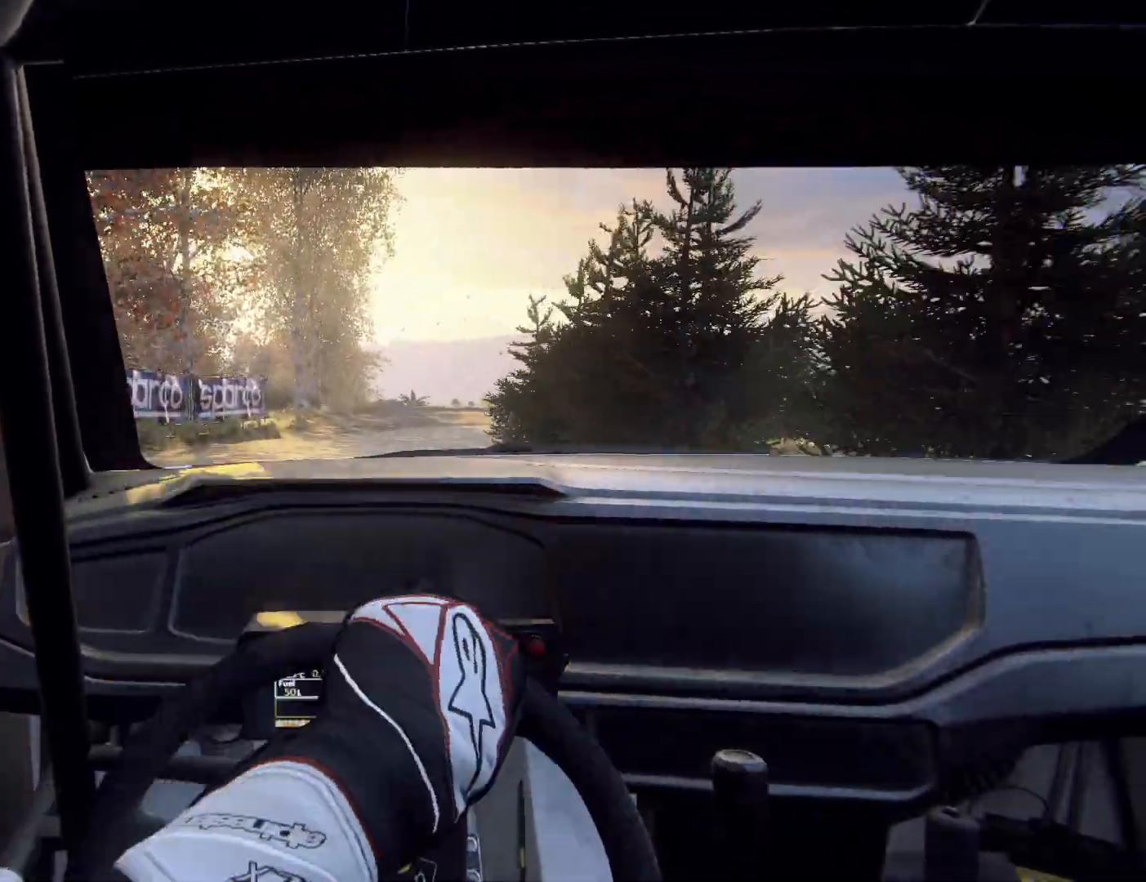
{"buttons": ["L2"], "left_stick": "right", "right_stick": "center", "events": [[333, "L2", "up"], [333, "left_stick", "center"], [433, "left_stick", "right"], [467, "L2", "down"]]}